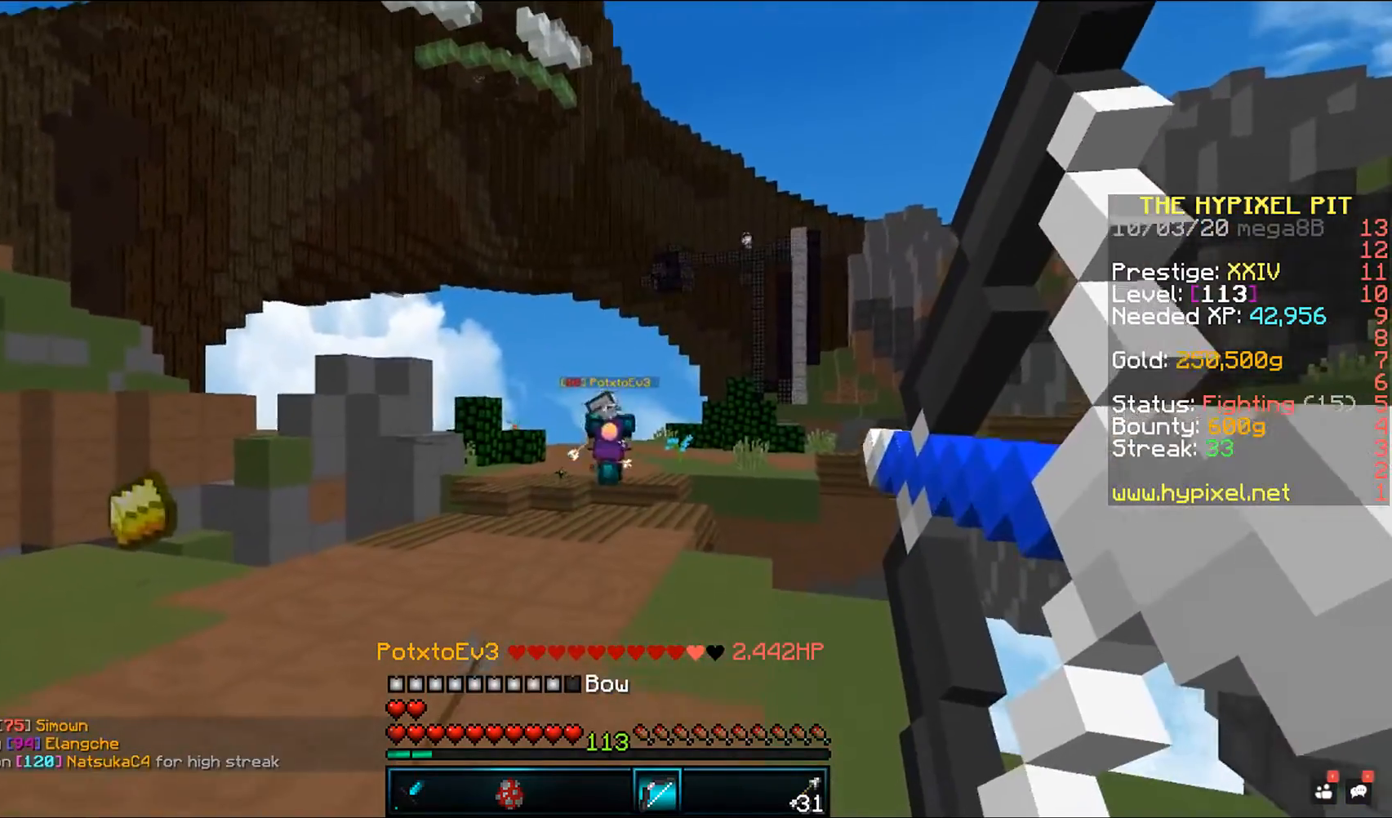
Gameplay with keyboard and mouse; each line is a JSON object with the keys and mouse buttons held at the frame after it. "events" lists presses ("down") and releases ("up") of "a", "d", "s", "space", "w", "mouse_left" and "mouse_right" between this image and that frame as [ms after this image, input, new state], when the widget could be followed in between. "mouse_left", "mouse_right" = the "left", "right" buttons of the "mouse" list. No other keys are recorded. Fast repeated clicks can show as one long hold. Mouse movement is not recorded.
{"keys": ["a"], "mouse": ["right"], "events": [[100, "w", "up"]]}
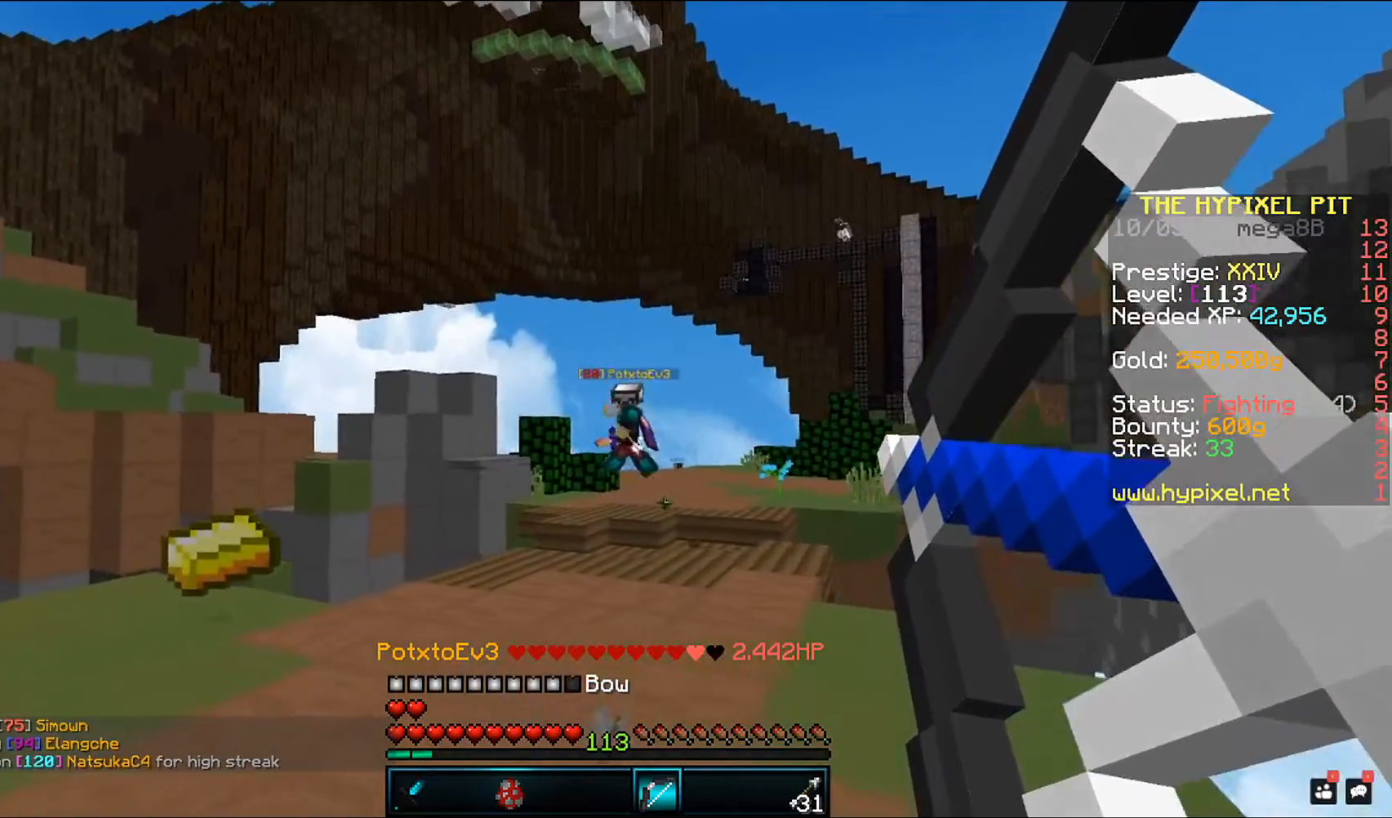
{"keys": ["a"], "mouse": ["right"], "events": []}
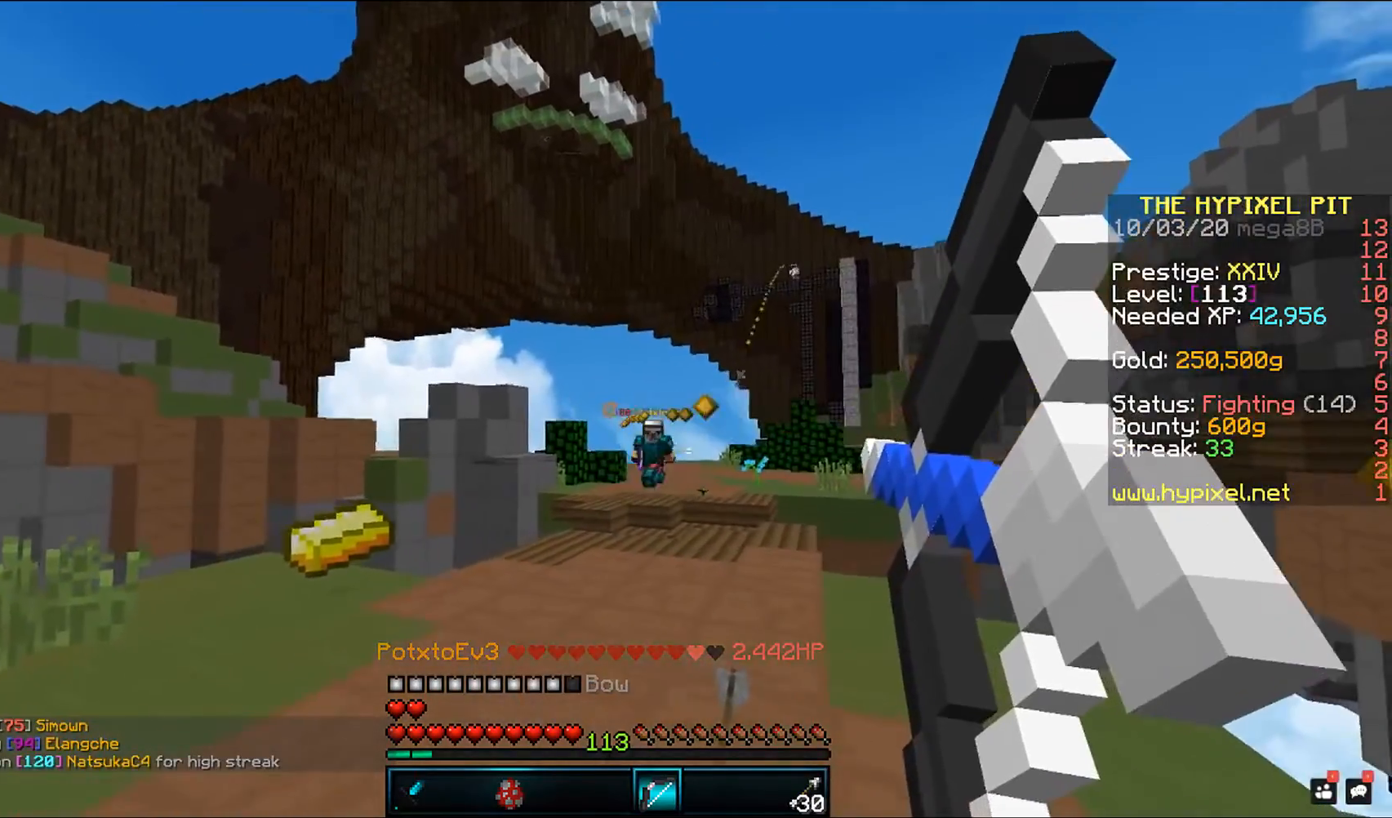
{"keys": ["a"], "mouse": ["right"], "events": []}
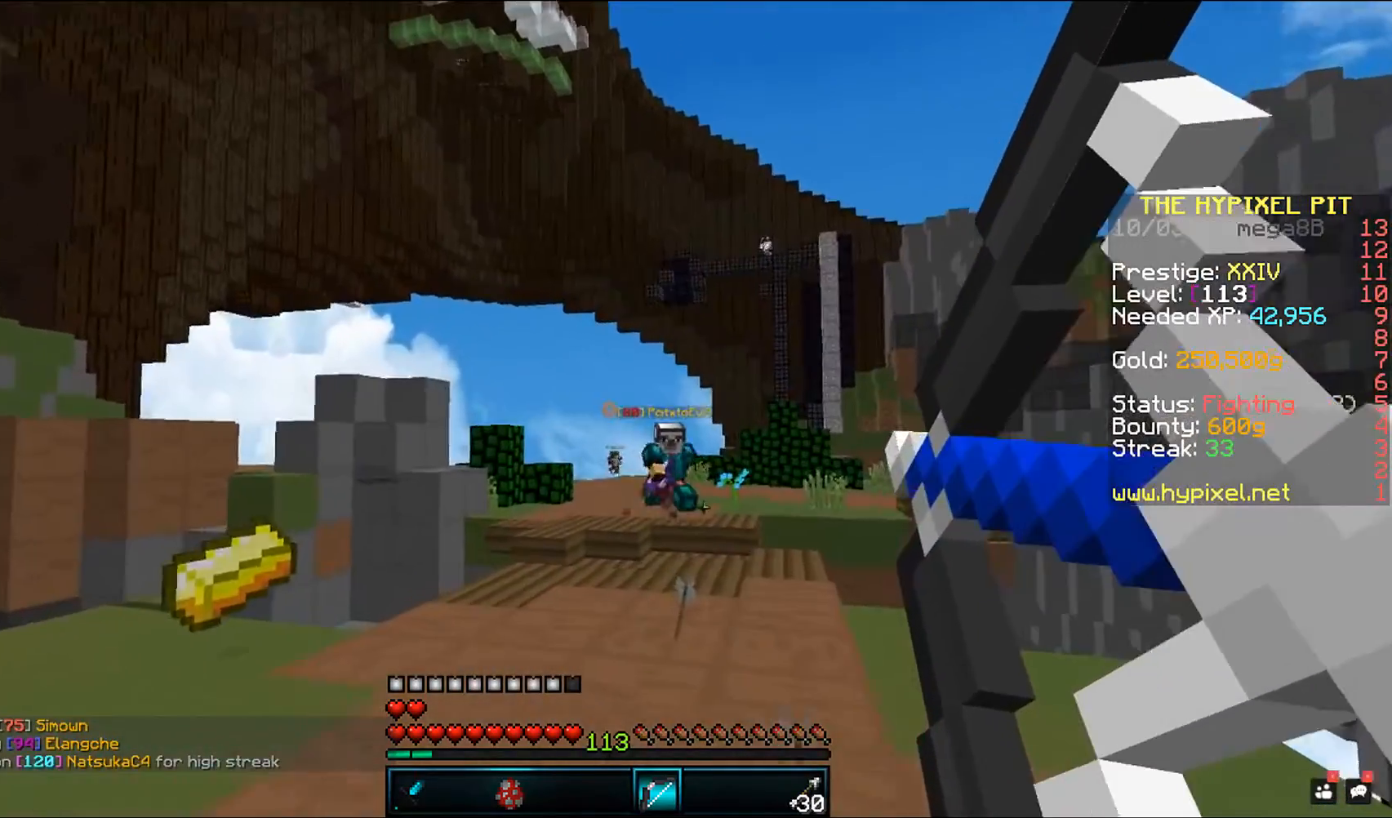
{"keys": ["d"], "mouse": ["right"], "events": [[33, "d", "down"], [100, "a", "up"]]}
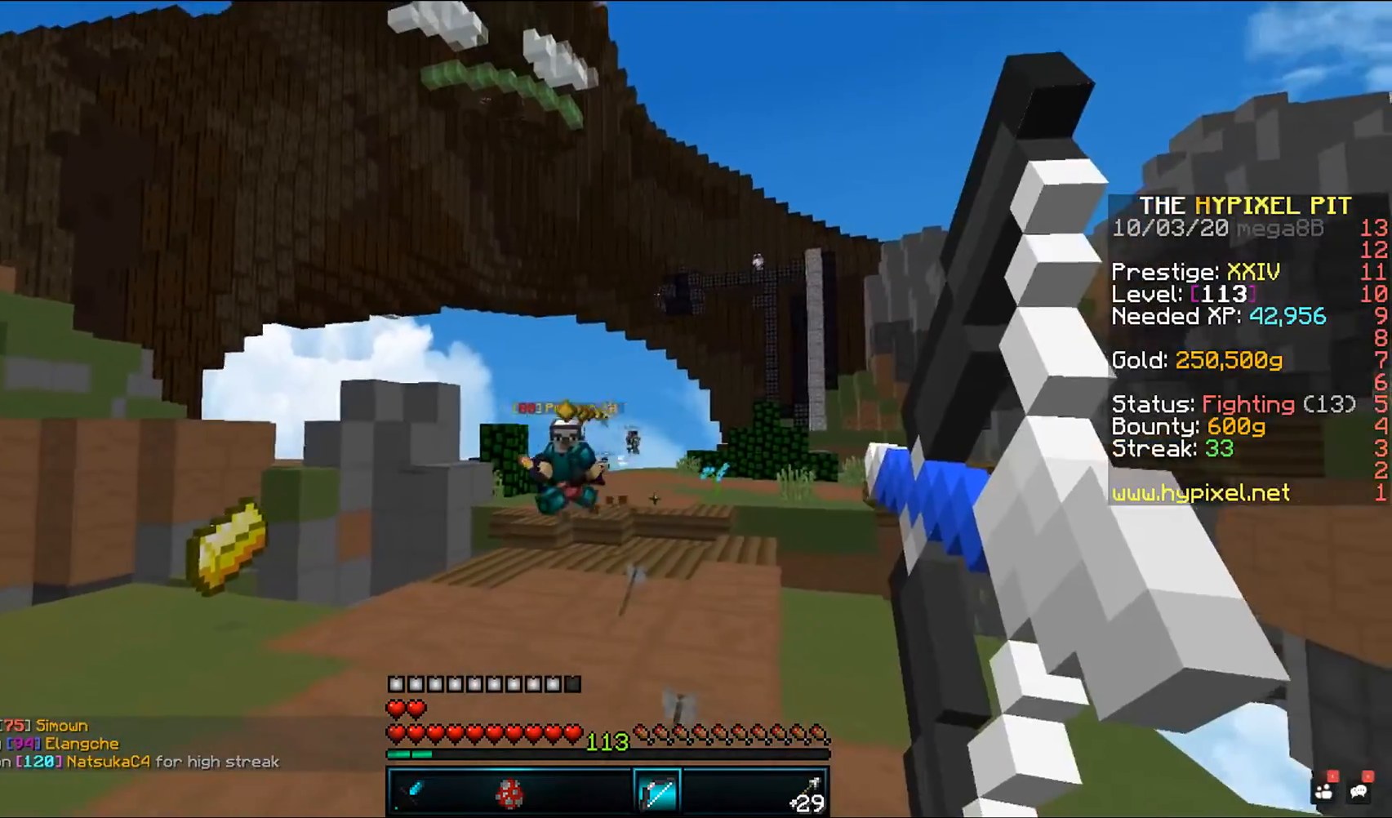
{"keys": ["w"], "mouse": ["right"], "events": [[100, "d", "up"], [433, "w", "down"]]}
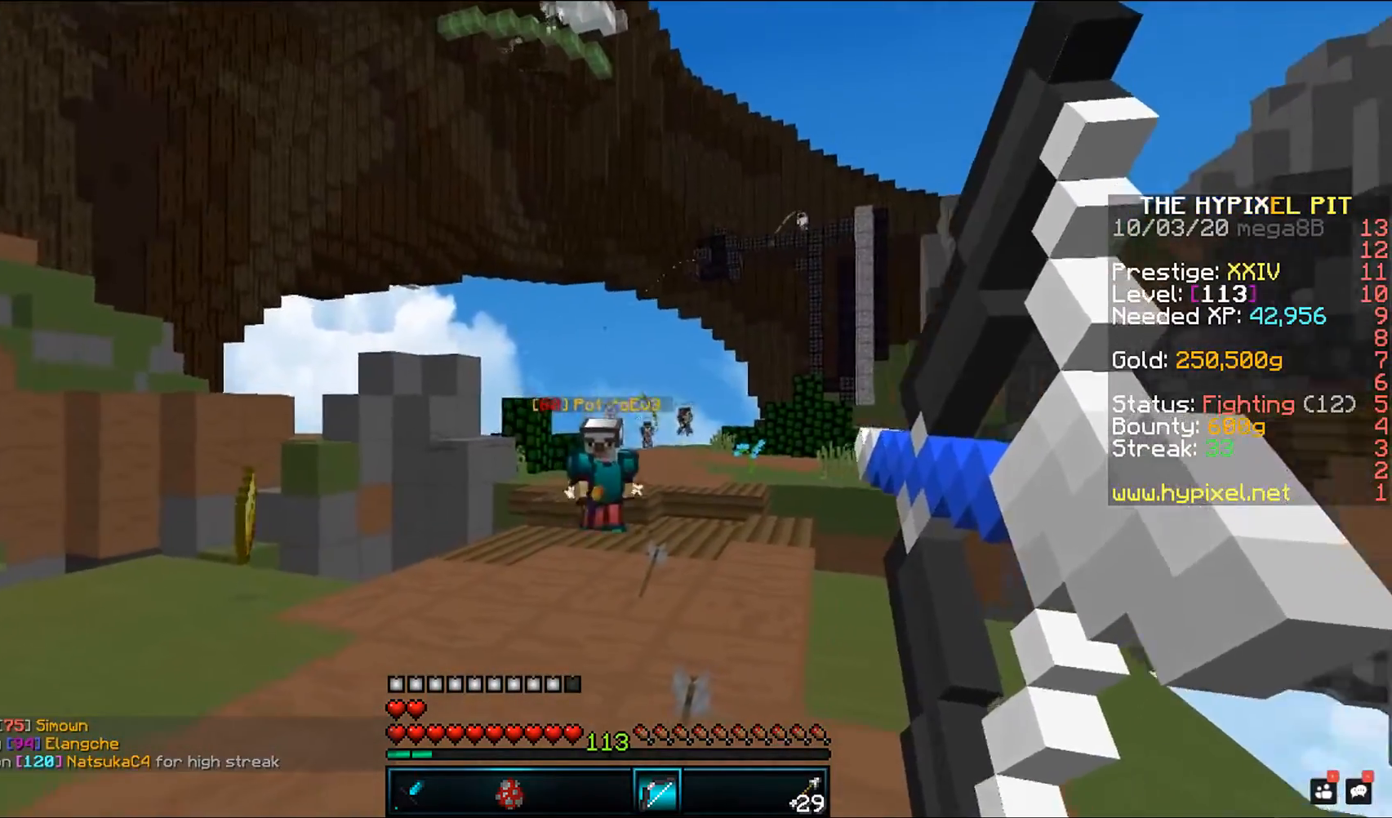
{"keys": ["a", "w"], "mouse": [], "events": [[50, "mouse_right", "up"], [350, "a", "down"]]}
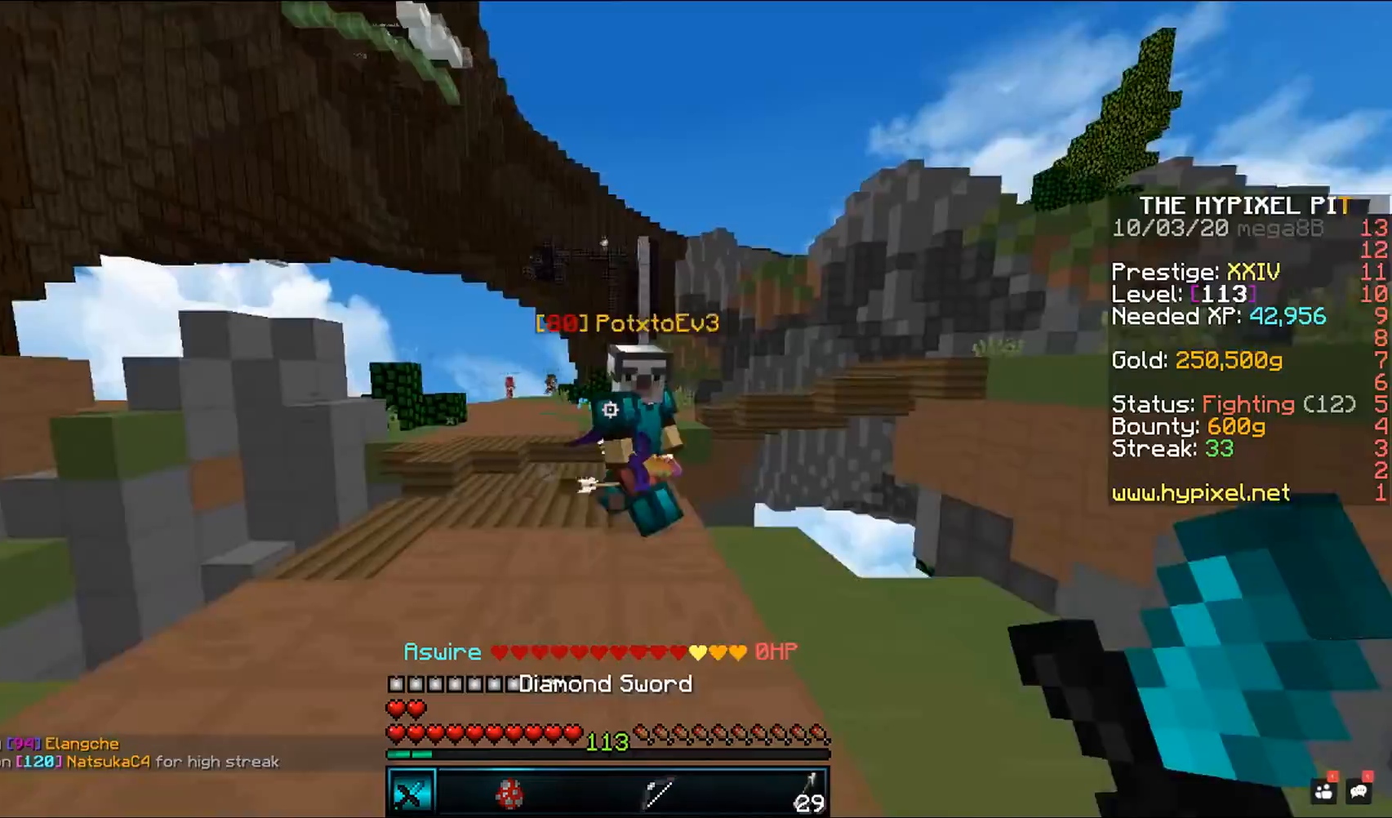
{"keys": ["d"], "mouse": ["left", "right"], "events": [[200, "mouse_left", "down"], [200, "mouse_right", "down"], [250, "a", "up"], [300, "d", "down"], [383, "mouse_right", "up"], [450, "mouse_right", "down"], [450, "w", "up"]]}
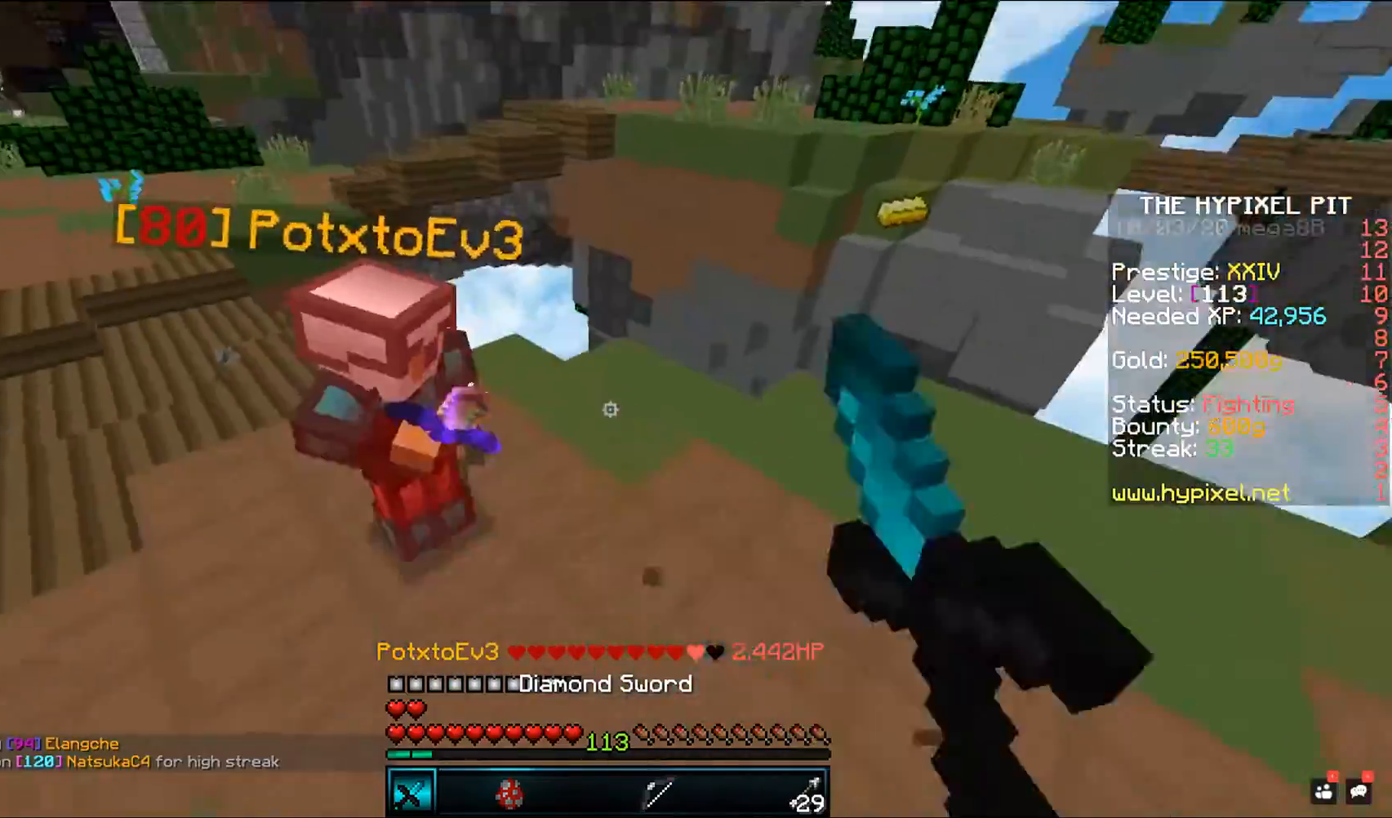
{"keys": ["w"], "mouse": [], "events": [[67, "d", "up"], [67, "mouse_right", "up"], [150, "w", "down"], [350, "mouse_left", "up"]]}
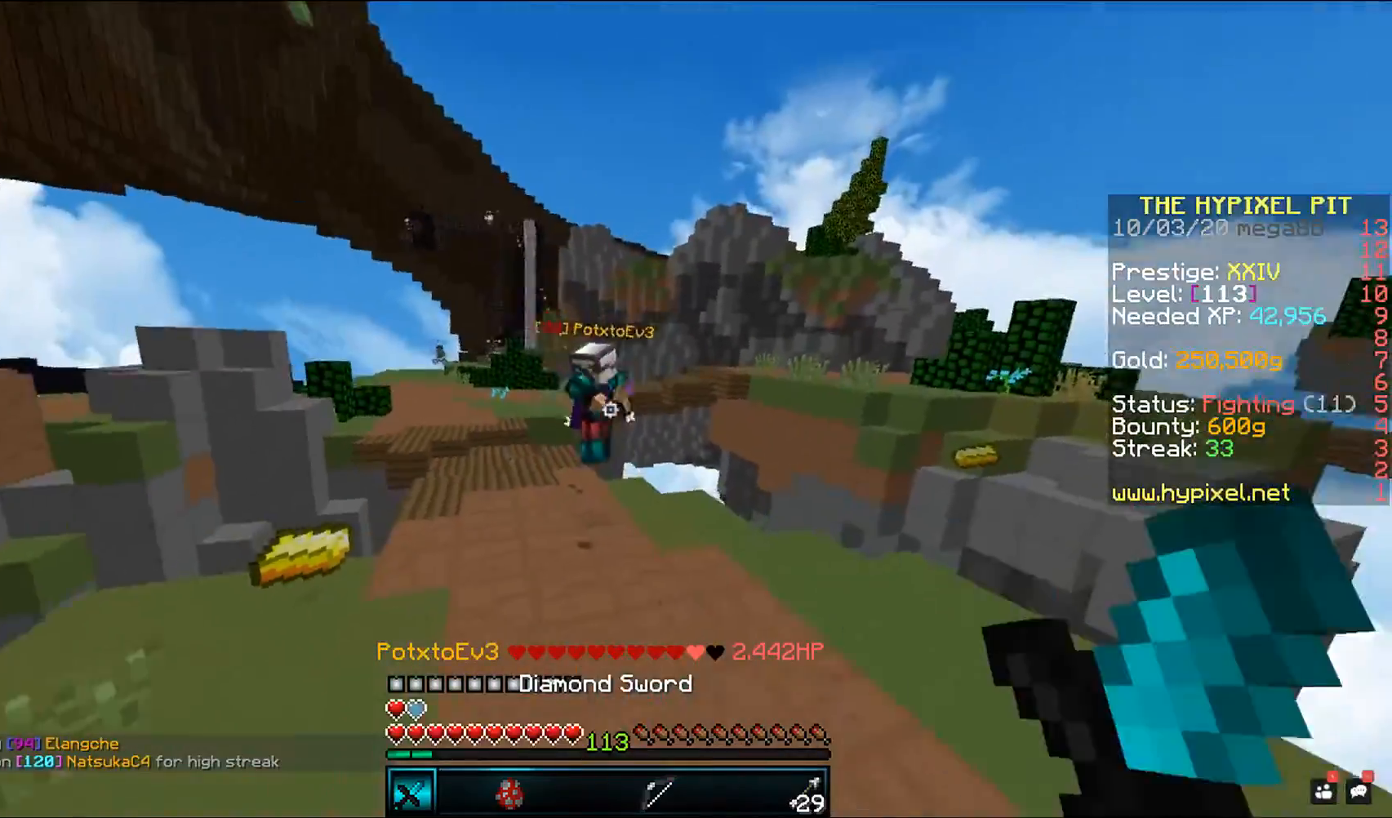
{"keys": ["space", "w"], "mouse": ["left"], "events": [[433, "space", "down"], [467, "mouse_left", "down"]]}
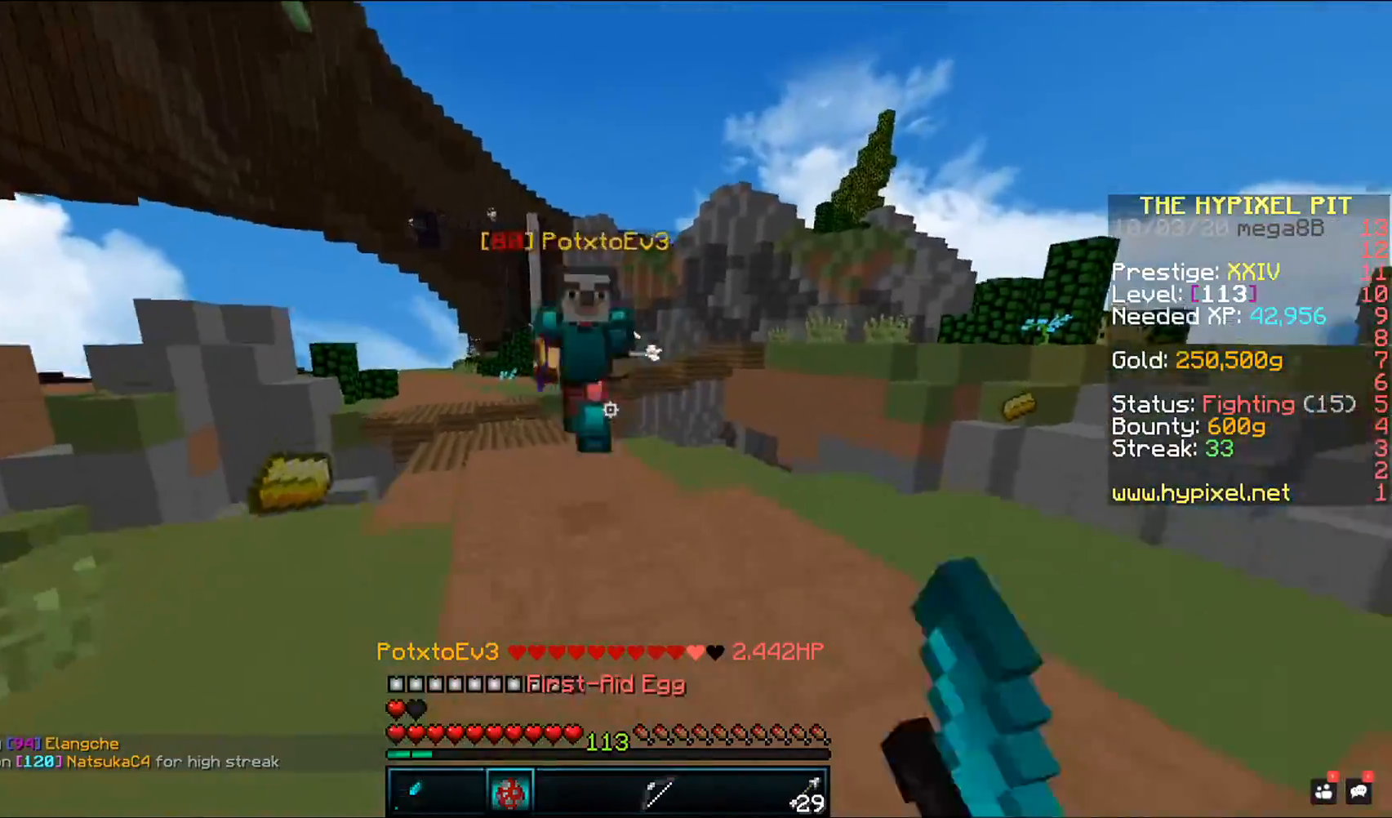
{"keys": [], "mouse": ["left"], "events": [[83, "space", "up"], [117, "mouse_left", "up"], [217, "mouse_left", "down"], [233, "mouse_right", "down"], [417, "mouse_right", "up"], [467, "w", "up"]]}
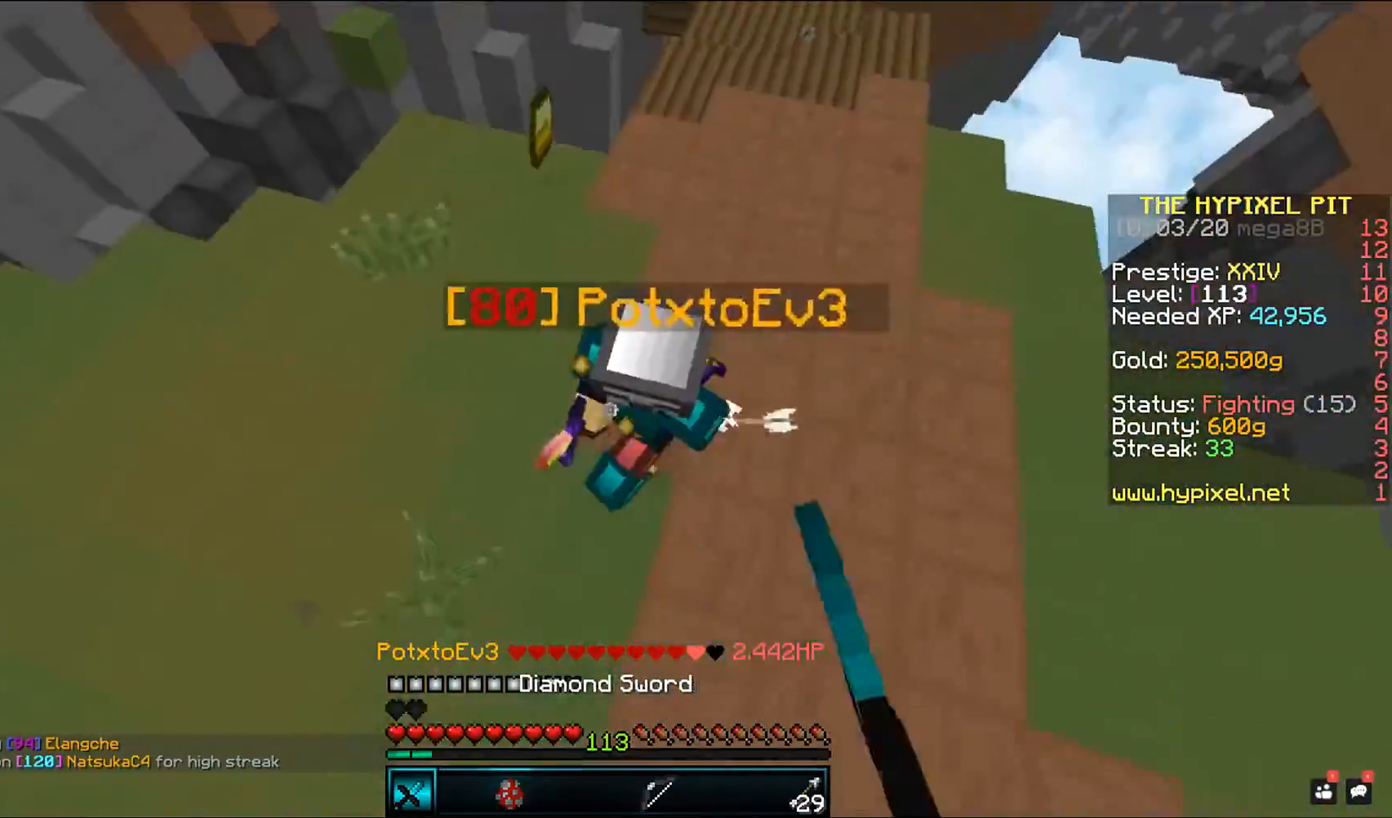
{"keys": [], "mouse": ["left", "right"], "events": [[17, "w", "down"], [200, "mouse_right", "down"], [450, "w", "up"]]}
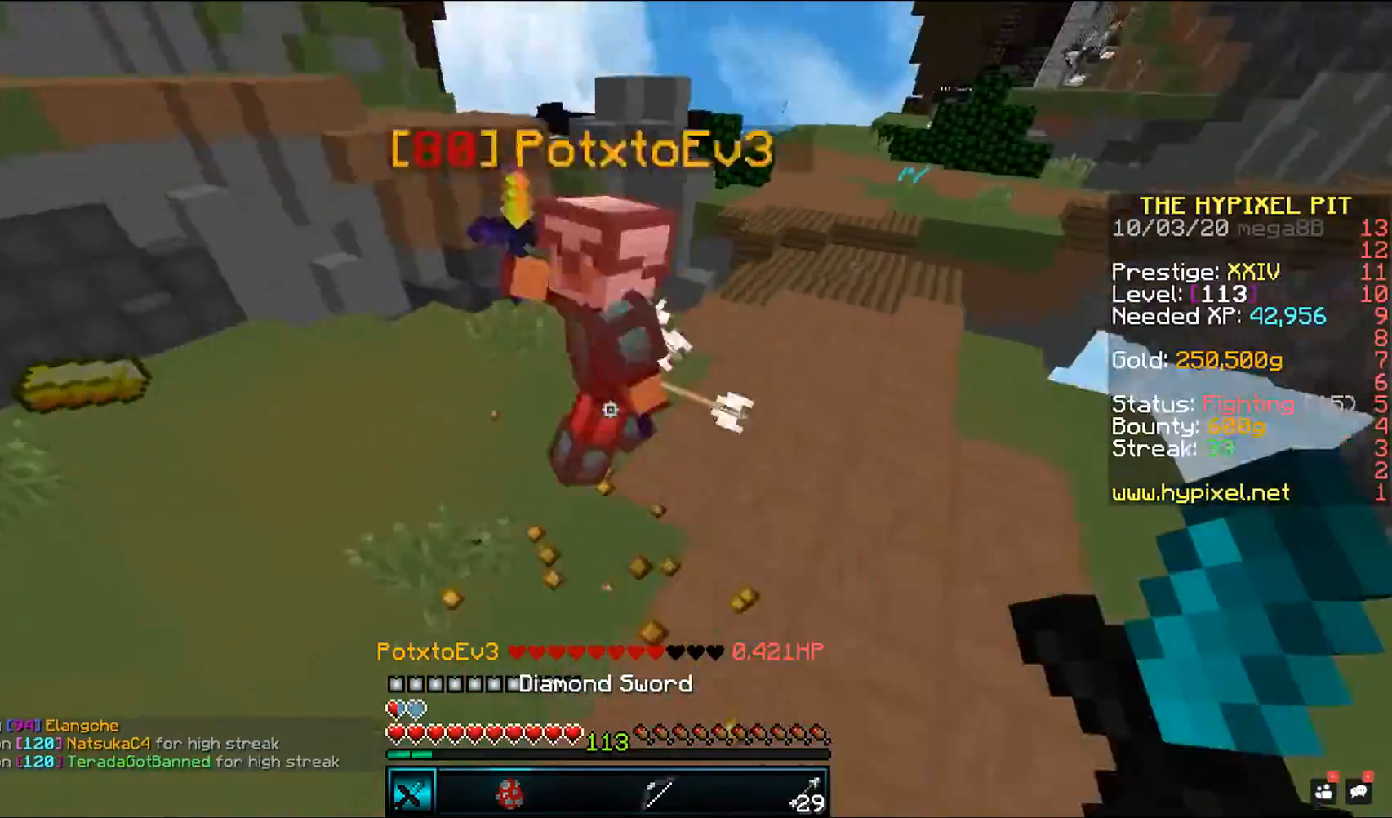
{"keys": ["w"], "mouse": ["left", "right"], "events": [[17, "mouse_right", "up"], [33, "w", "down"], [500, "mouse_right", "down"]]}
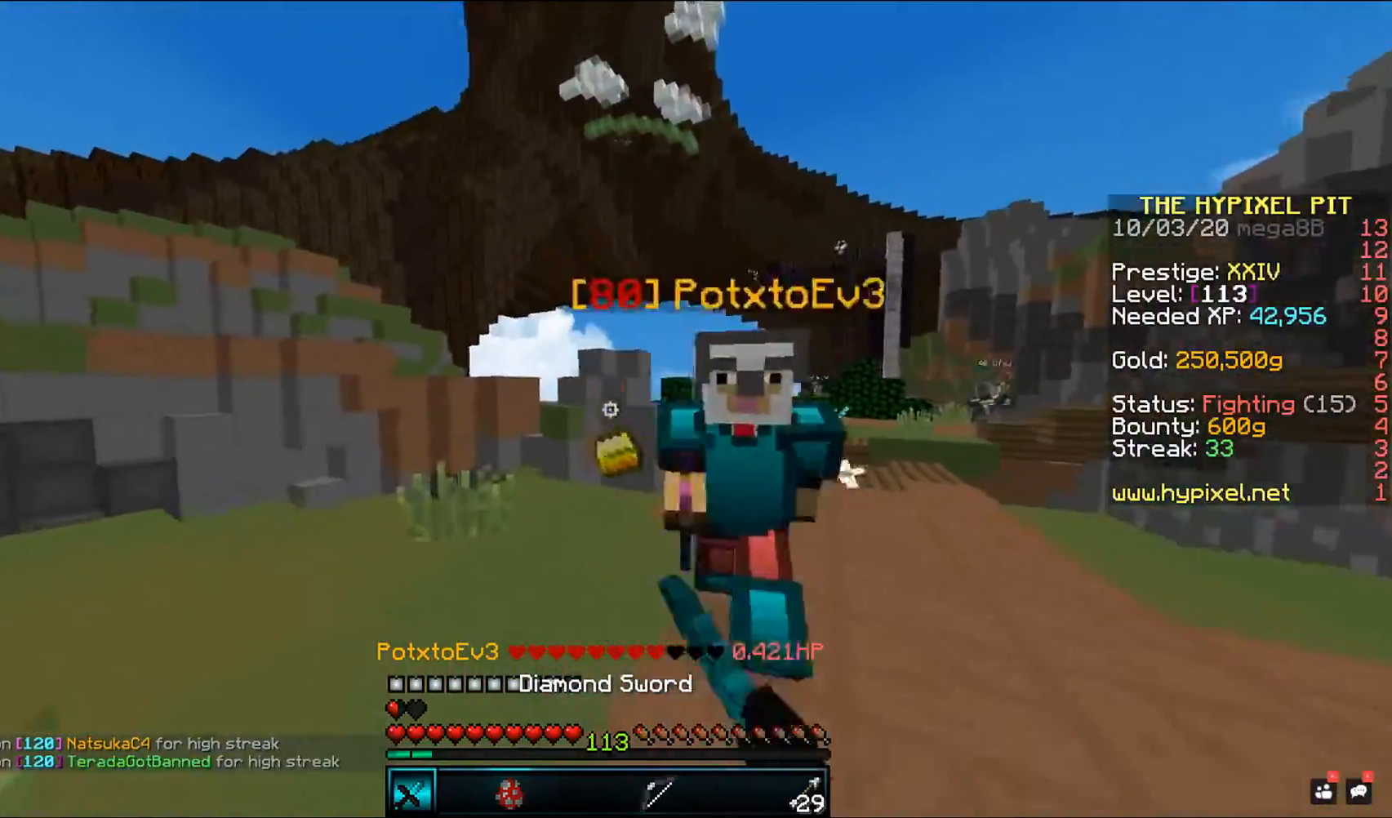
{"keys": ["w"], "mouse": ["left"], "events": [[450, "mouse_right", "up"]]}
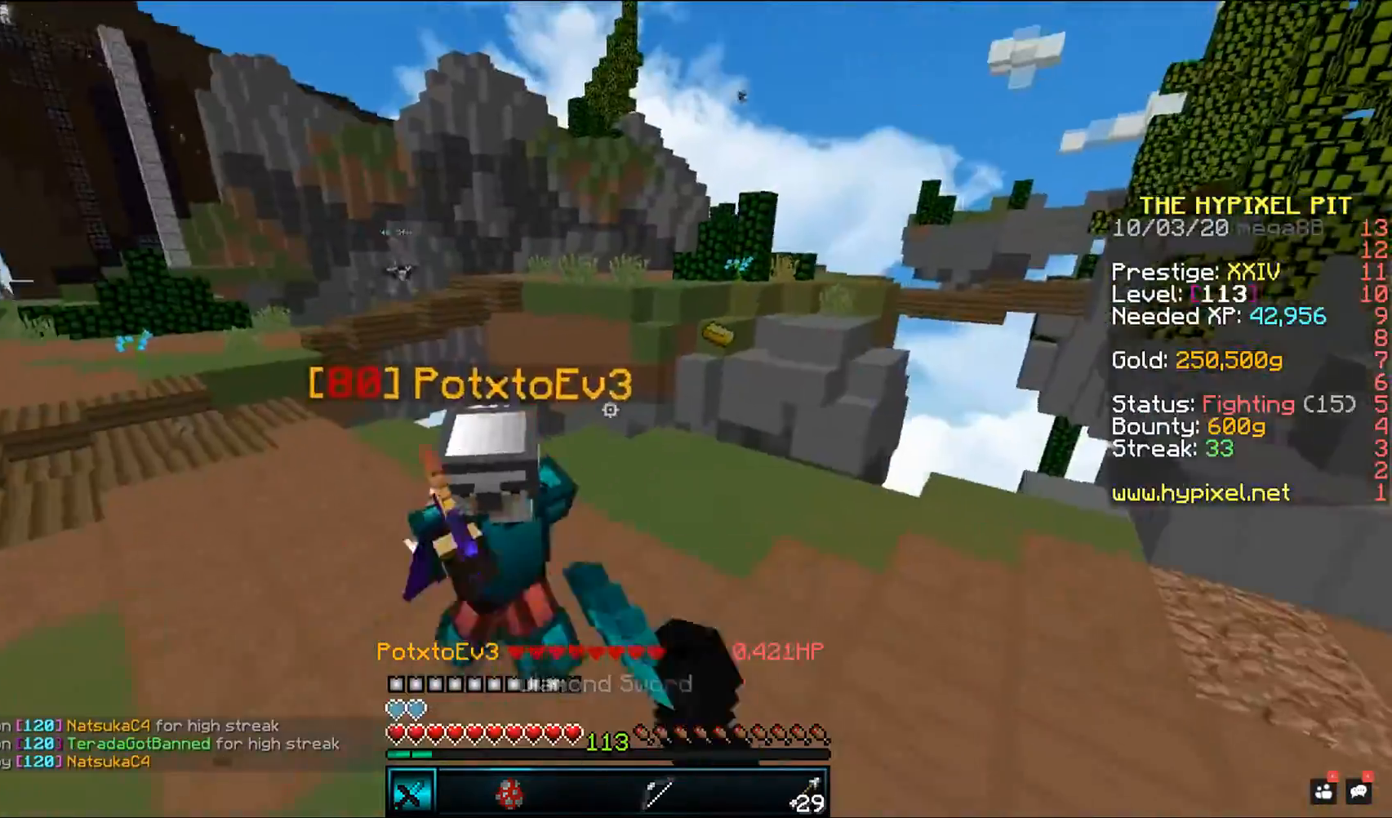
{"keys": ["space", "w"], "mouse": ["left"], "events": [[267, "mouse_right", "down"], [400, "mouse_right", "up"], [417, "space", "down"]]}
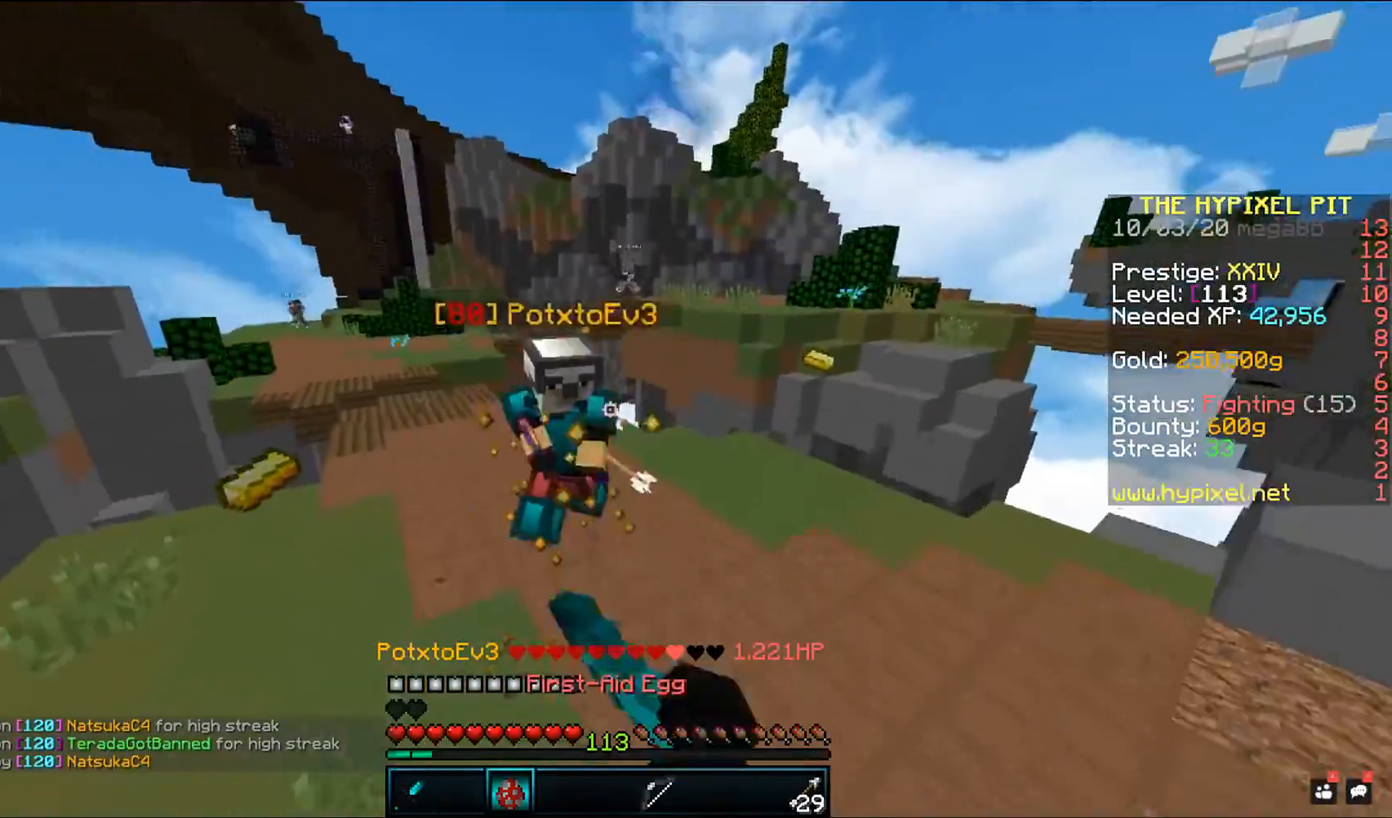
{"keys": ["w"], "mouse": ["left"], "events": [[133, "space", "up"]]}
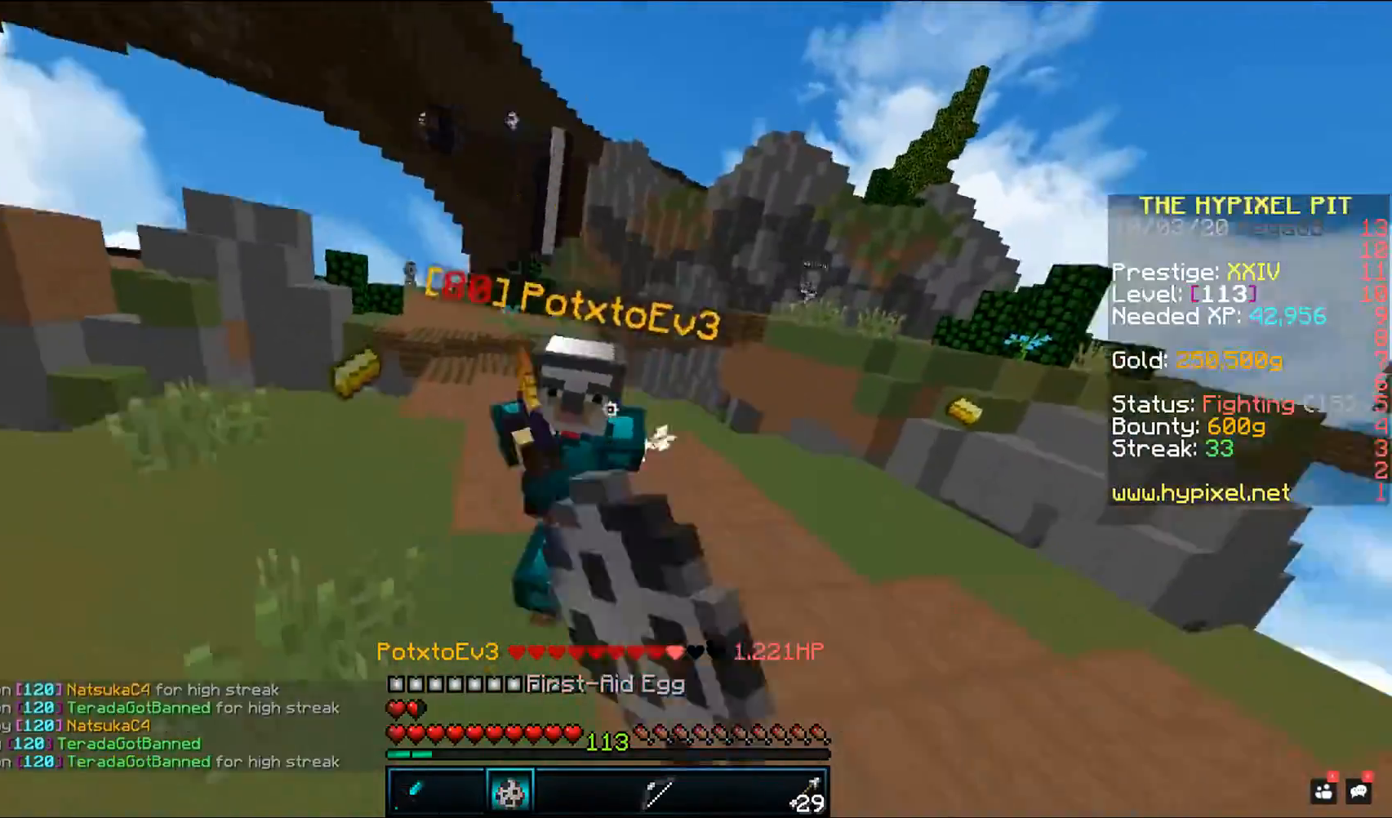
{"keys": ["w"], "mouse": ["left"], "events": [[267, "w", "up"], [333, "w", "down"]]}
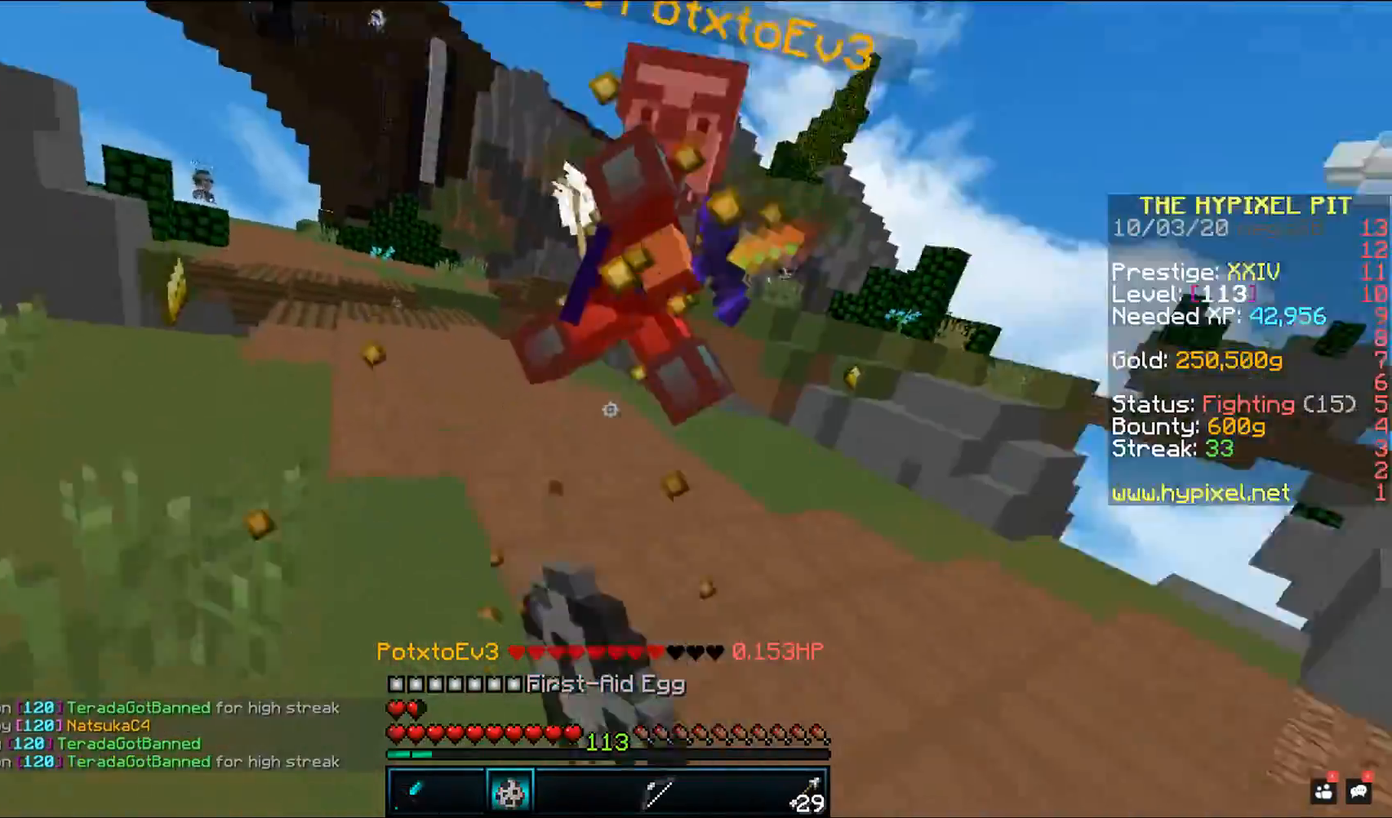
{"keys": ["w"], "mouse": ["left"], "events": []}
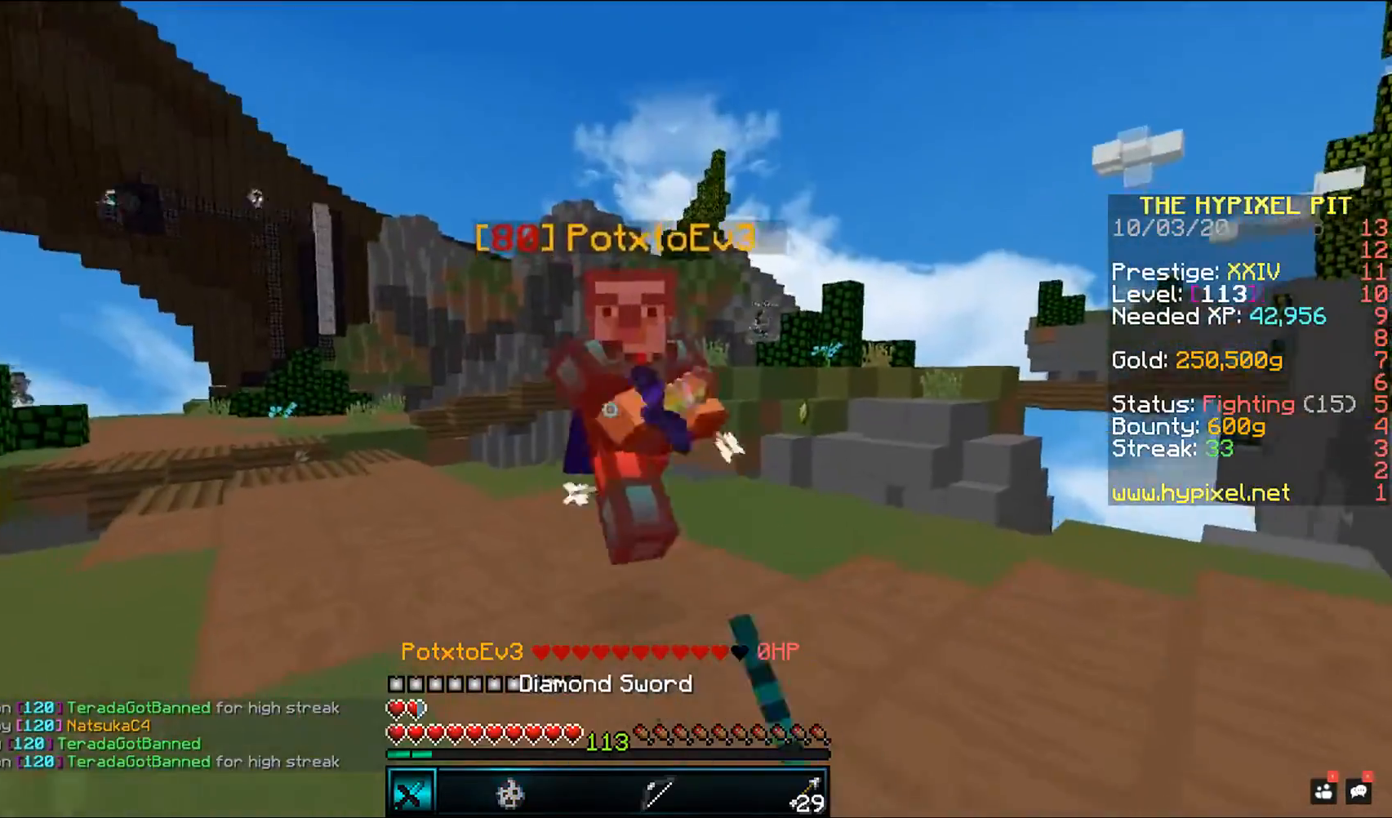
{"keys": ["w"], "mouse": ["left"], "events": [[300, "w", "up"], [333, "w", "down"]]}
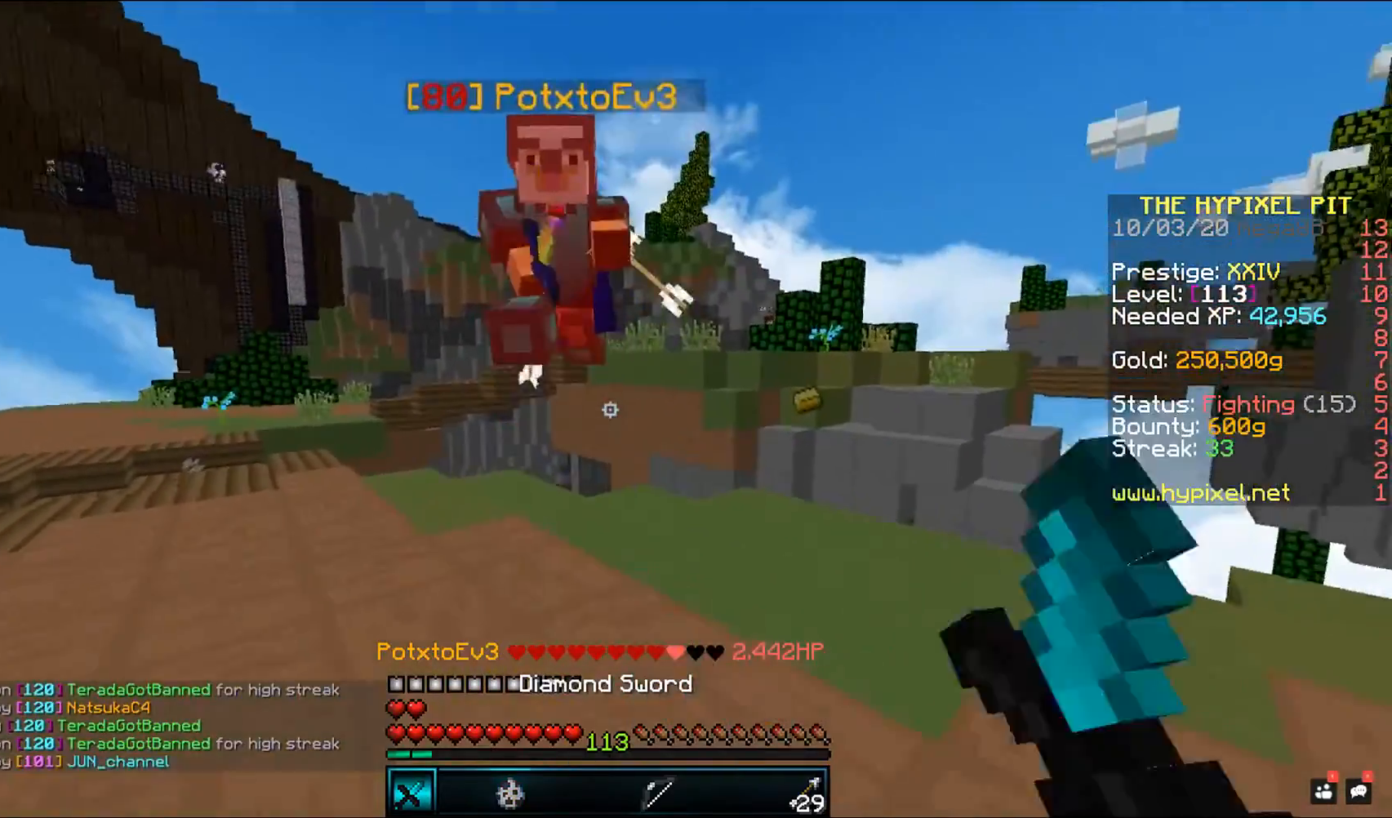
{"keys": [], "mouse": ["left"], "events": [[450, "w", "up"]]}
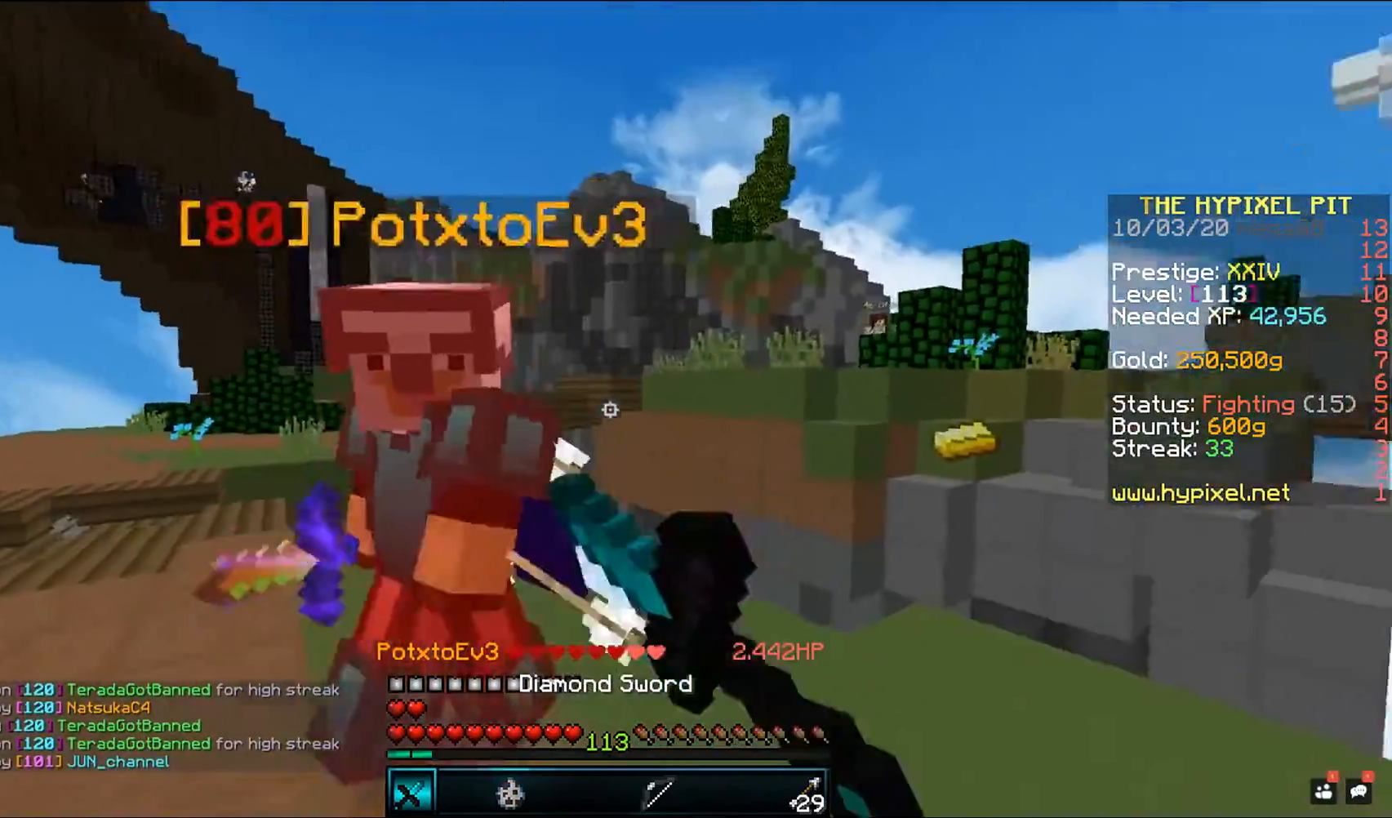
{"keys": ["a", "w"], "mouse": ["left"], "events": [[50, "w", "down"], [67, "a", "down"], [350, "a", "up"], [483, "a", "down"]]}
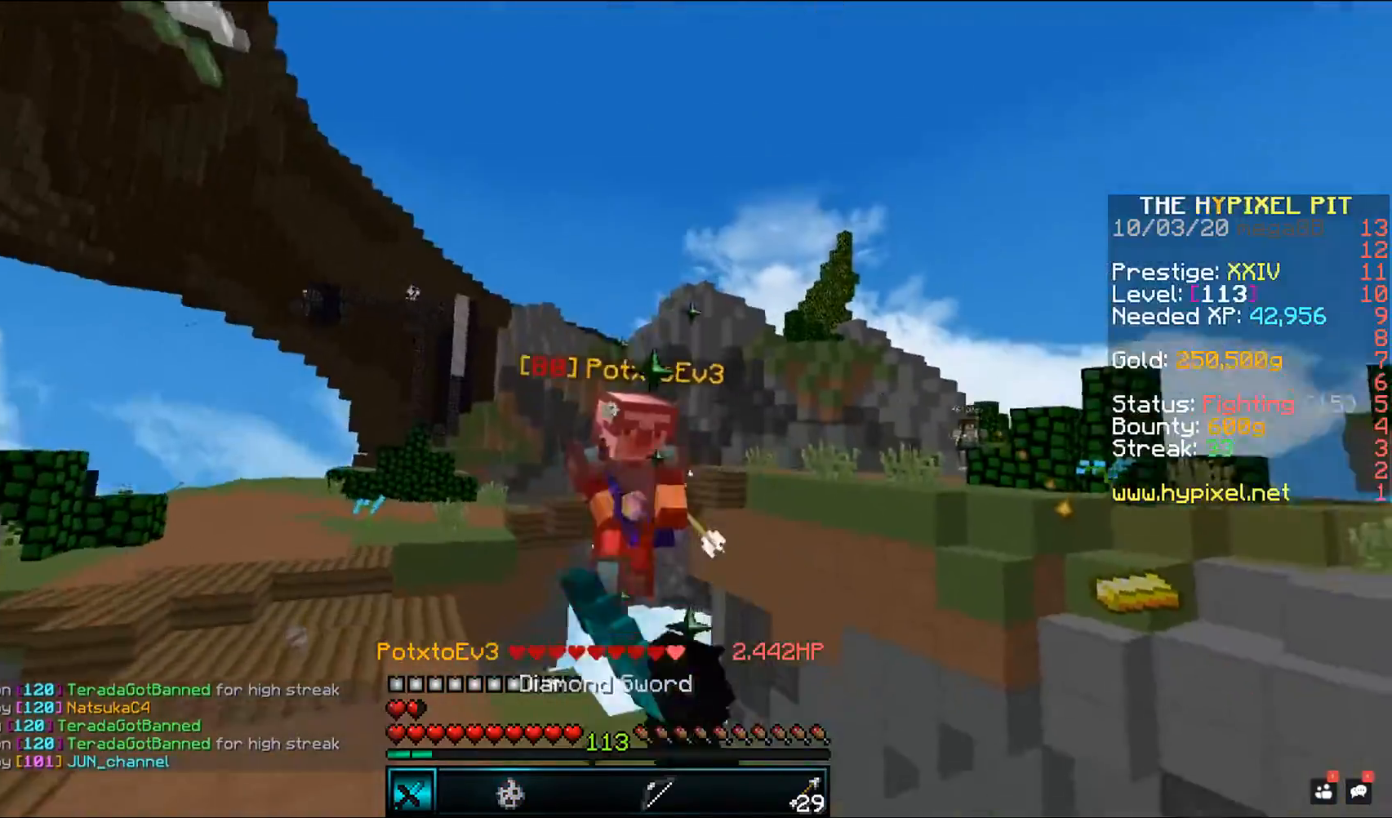
{"keys": ["a", "w"], "mouse": [], "events": [[100, "w", "up"], [217, "mouse_left", "up"], [250, "w", "down"], [333, "a", "up"], [367, "a", "down"]]}
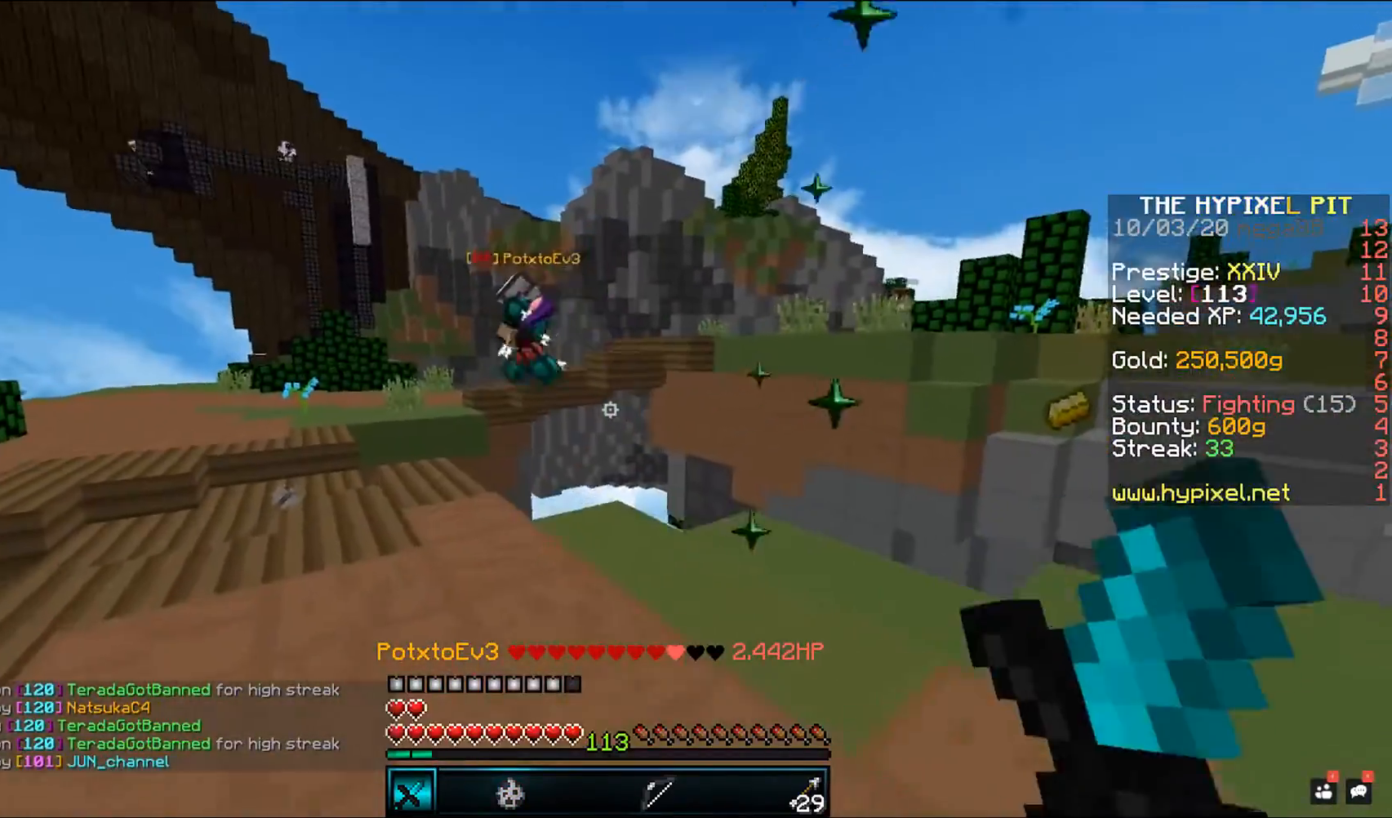
{"keys": [], "mouse": [], "events": [[133, "a", "up"], [133, "w", "up"]]}
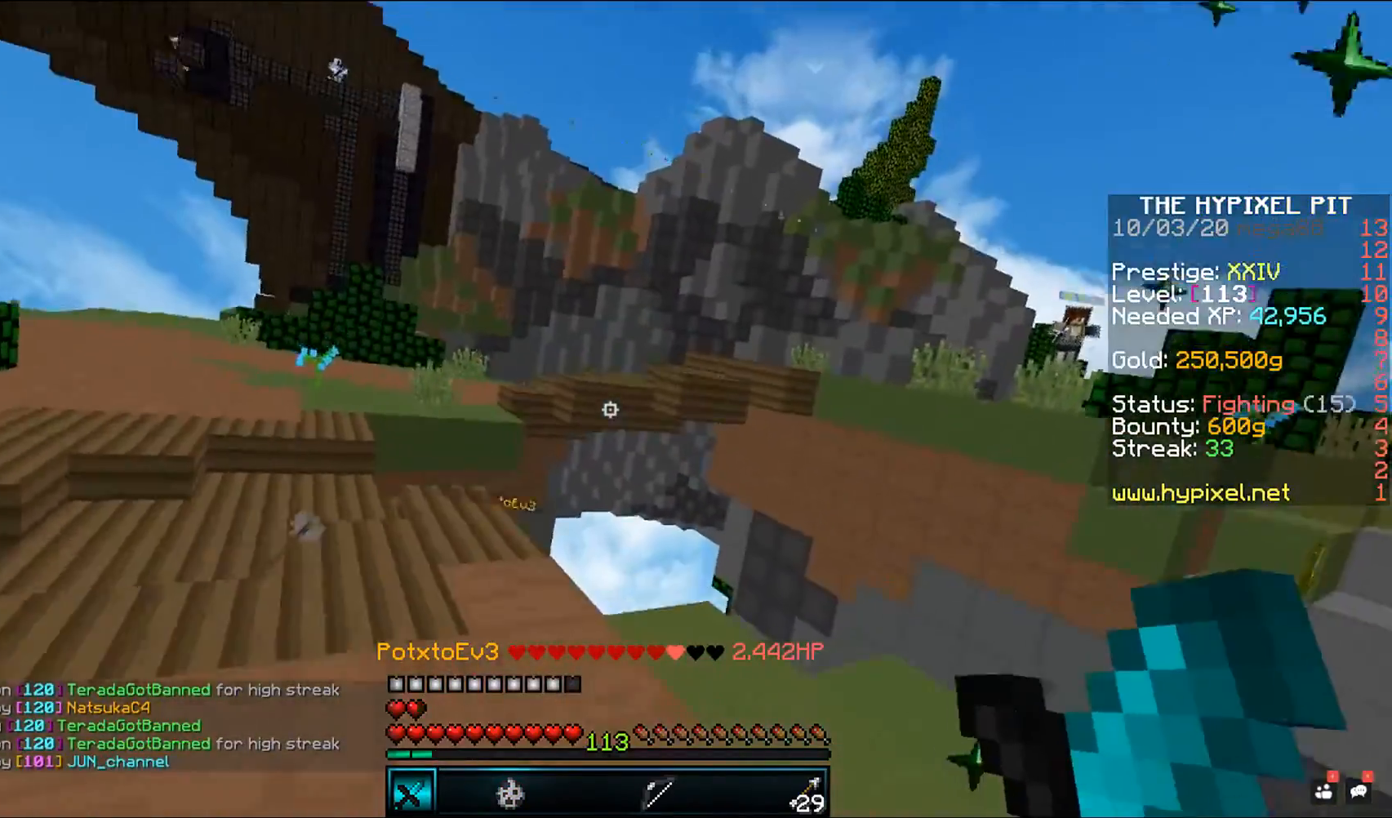
{"keys": [], "mouse": [], "events": []}
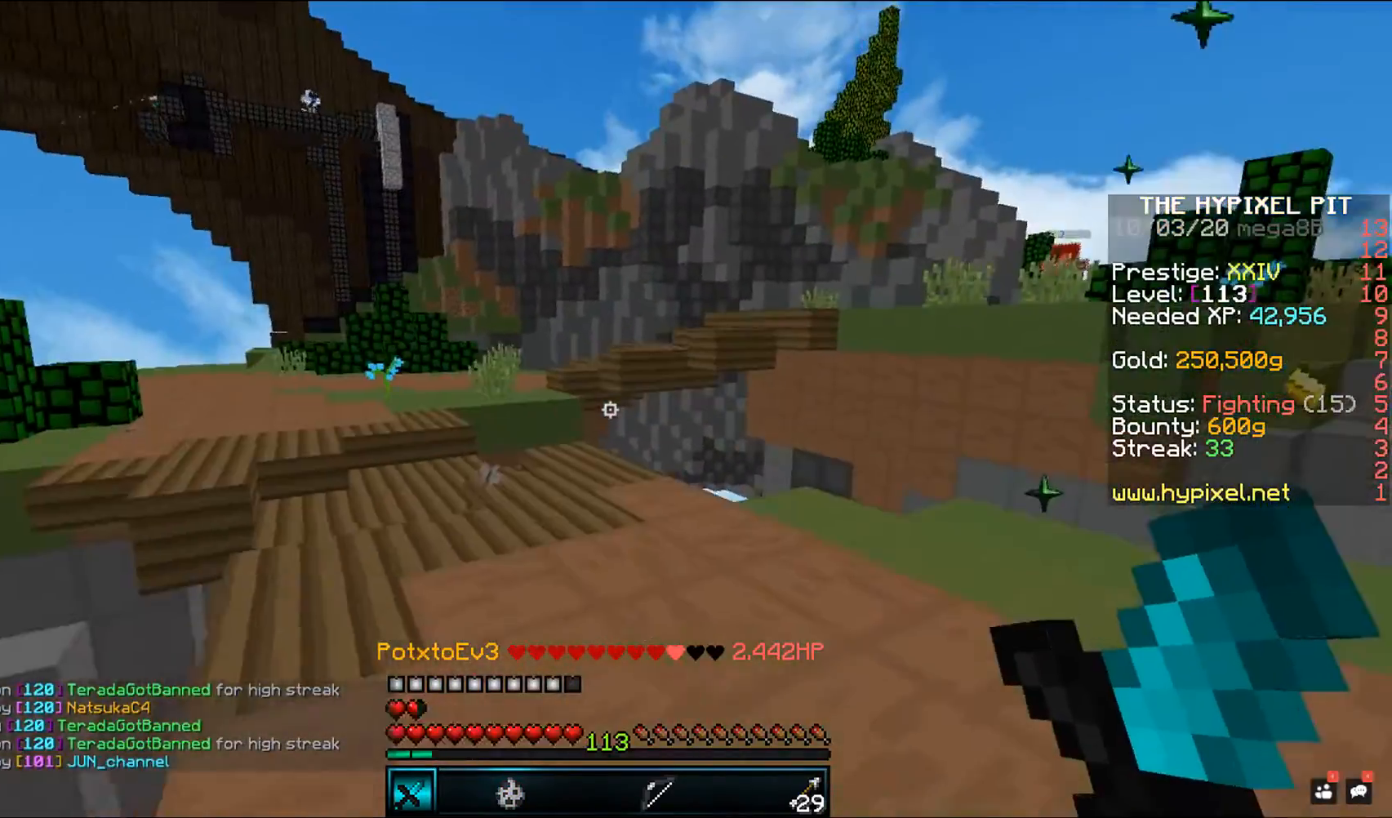
{"keys": [], "mouse": [], "events": []}
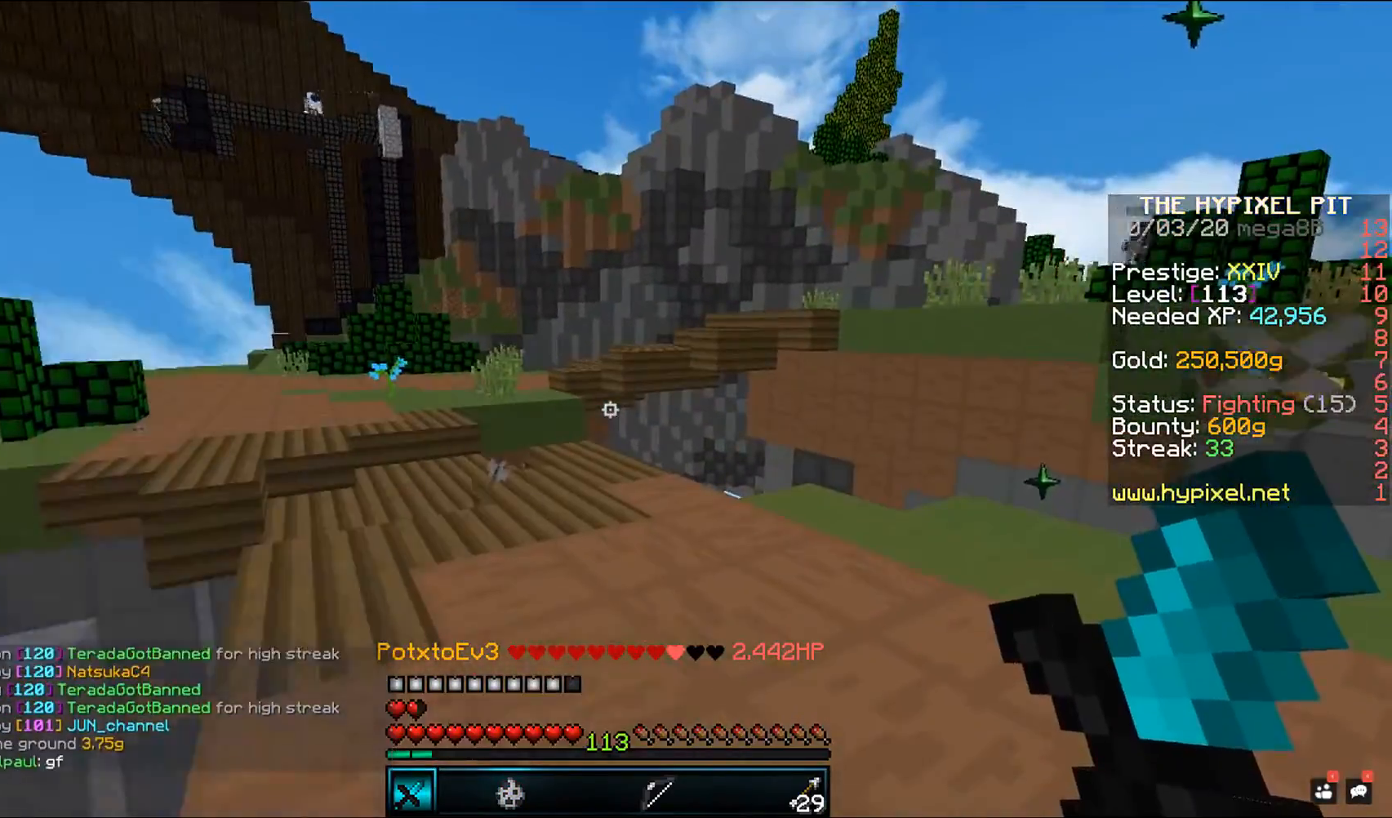
{"keys": [], "mouse": [], "events": []}
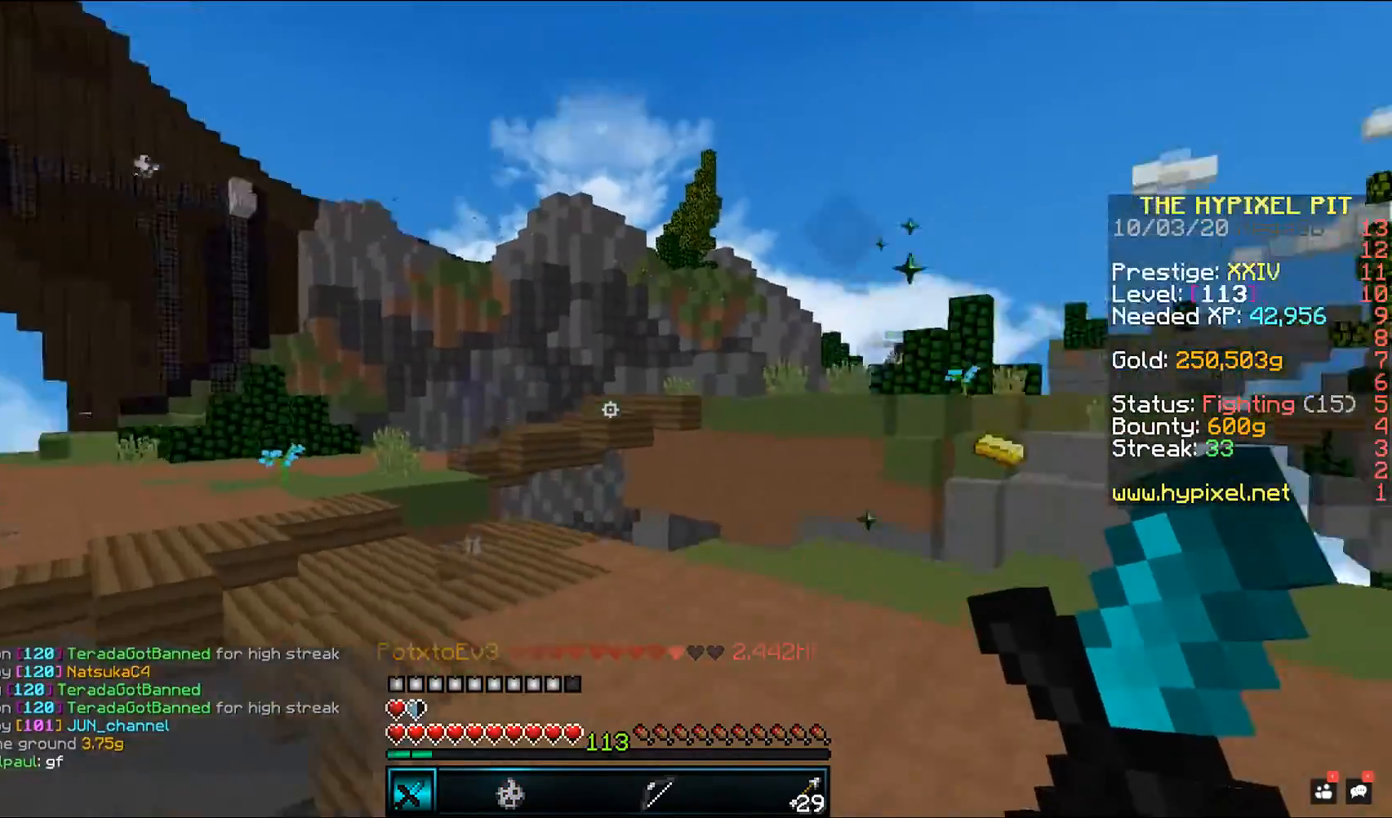
{"keys": ["w"], "mouse": [], "events": [[33, "w", "down"], [200, "space", "down"], [467, "space", "up"]]}
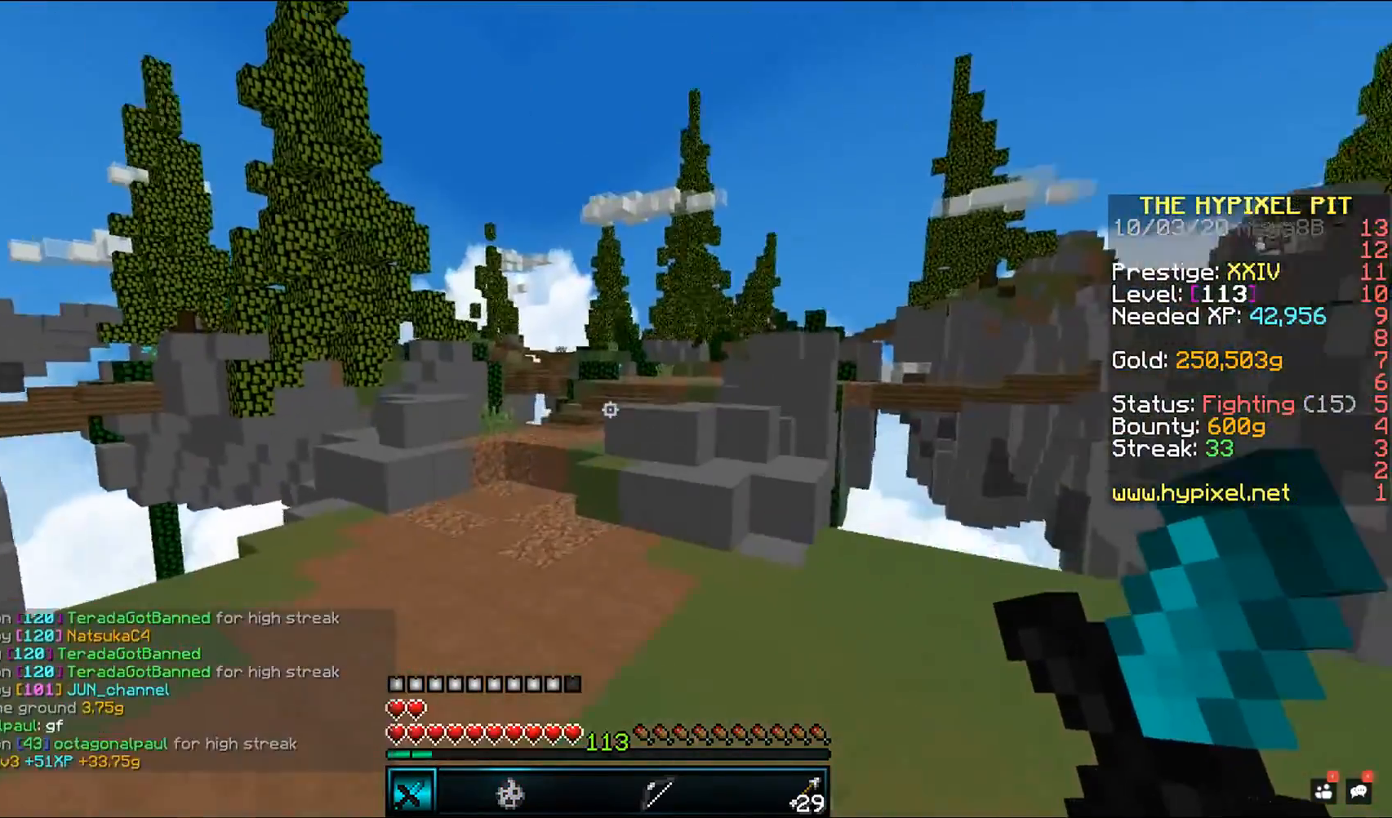
{"keys": ["a", "space", "w"], "mouse": [], "events": [[33, "a", "down"], [150, "a", "up"], [217, "space", "down"], [433, "a", "down"]]}
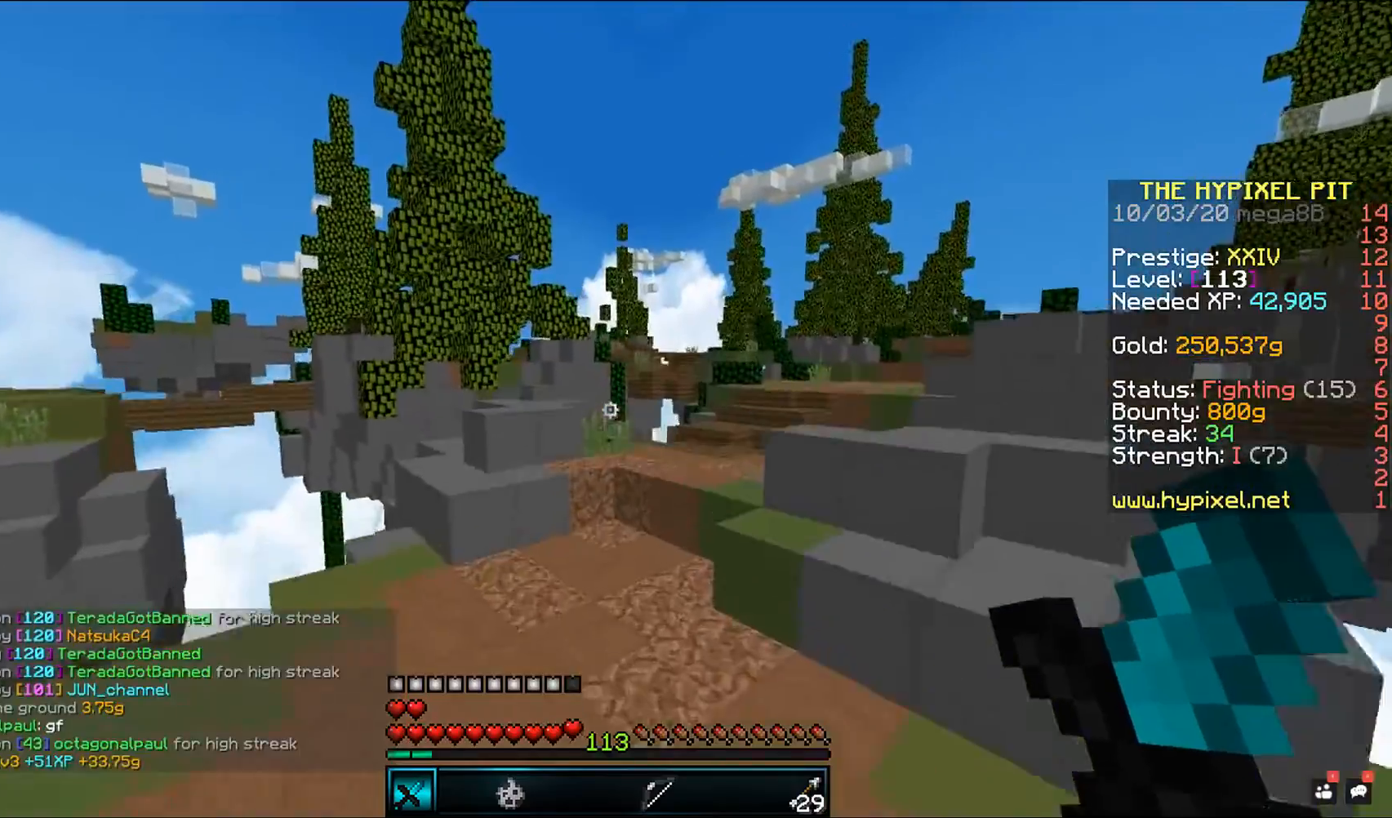
{"keys": ["a", "space", "w"], "mouse": [], "events": [[117, "a", "up"], [400, "a", "down"]]}
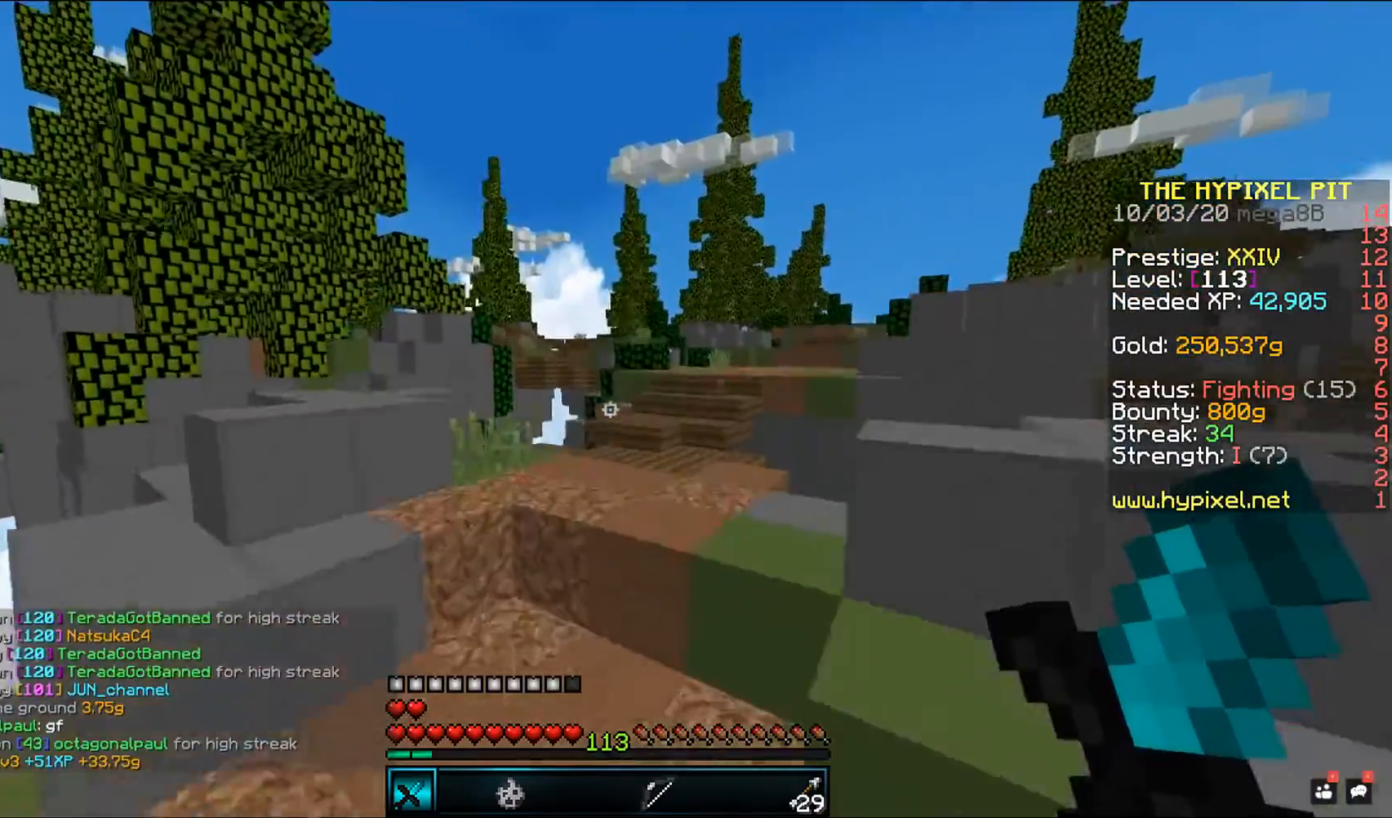
{"keys": ["space", "w"], "mouse": [], "events": [[83, "a", "up"], [117, "space", "up"], [317, "space", "down"]]}